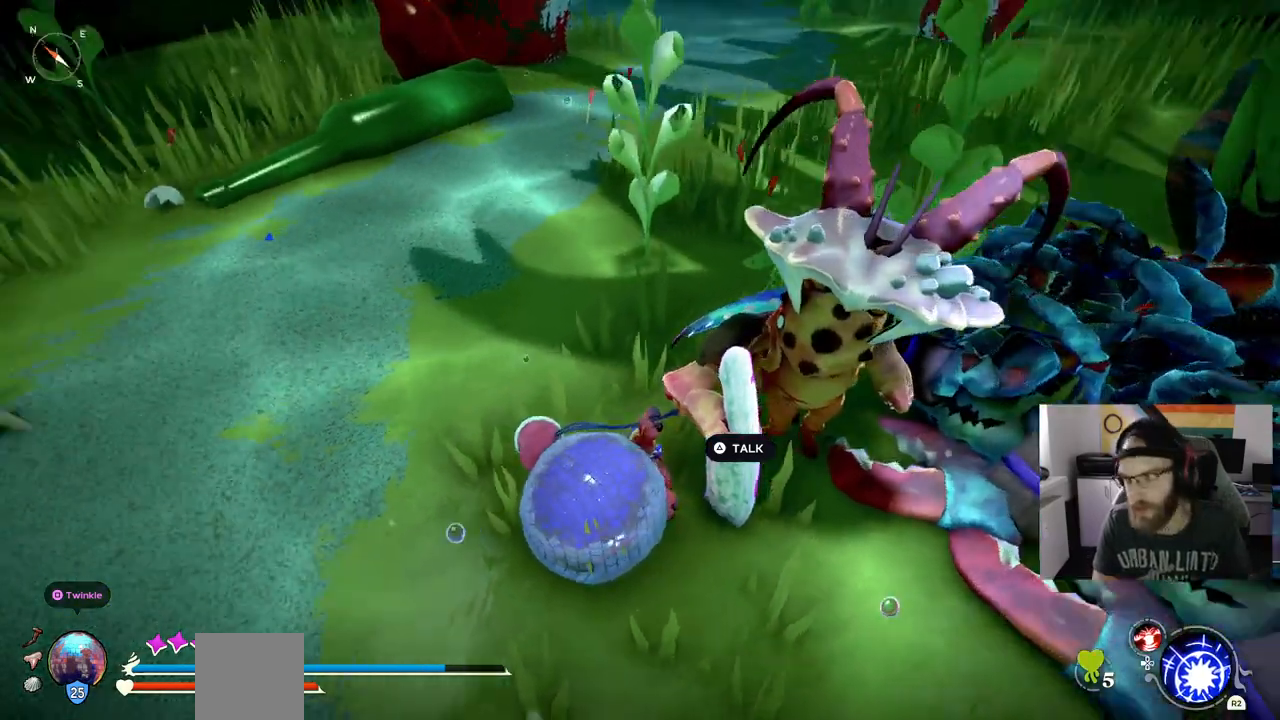
Gameplay with a controller (PlayStation layout); each line is a JSON object with the inputs held at the frame after it. "events" lists button and stick changes between this image and that frame as [ms after this image, input, new state], when the widget could be followed in between. Not read: CROSS L3 right_stick.
{"buttons": [], "left_stick": "up", "events": [[233, "left_stick", "up"]]}
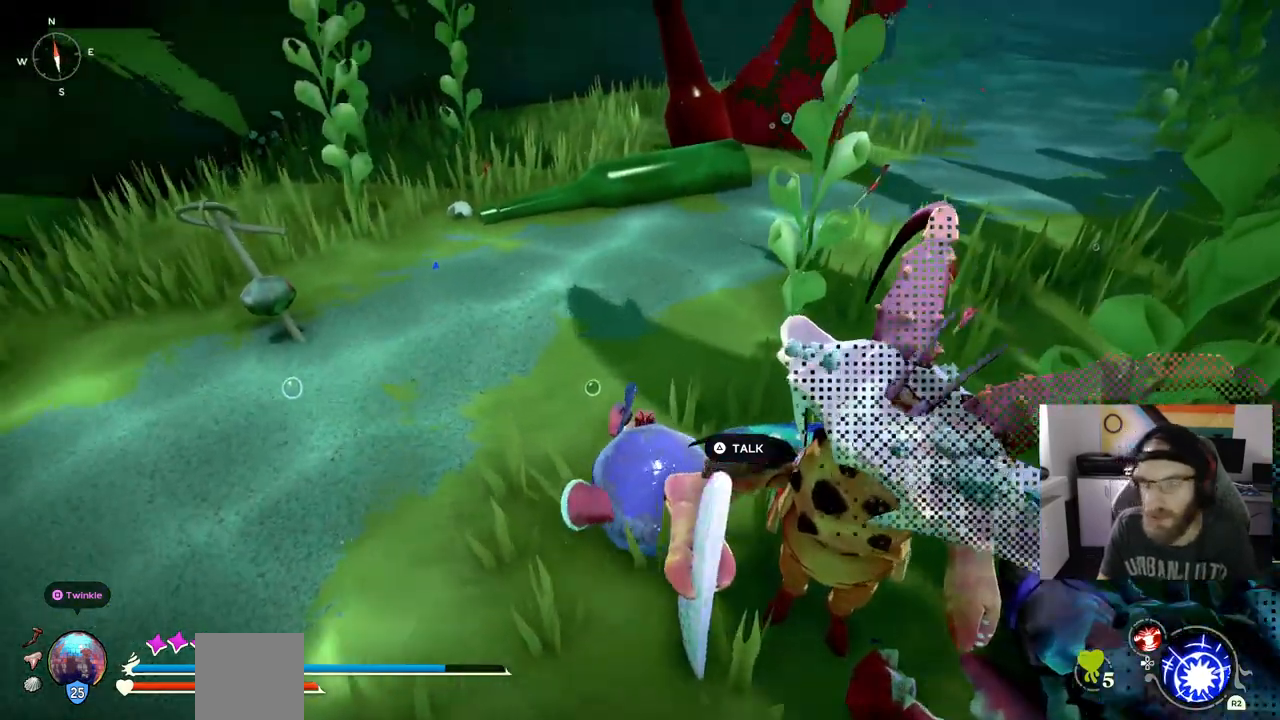
{"buttons": [], "left_stick": "up", "events": []}
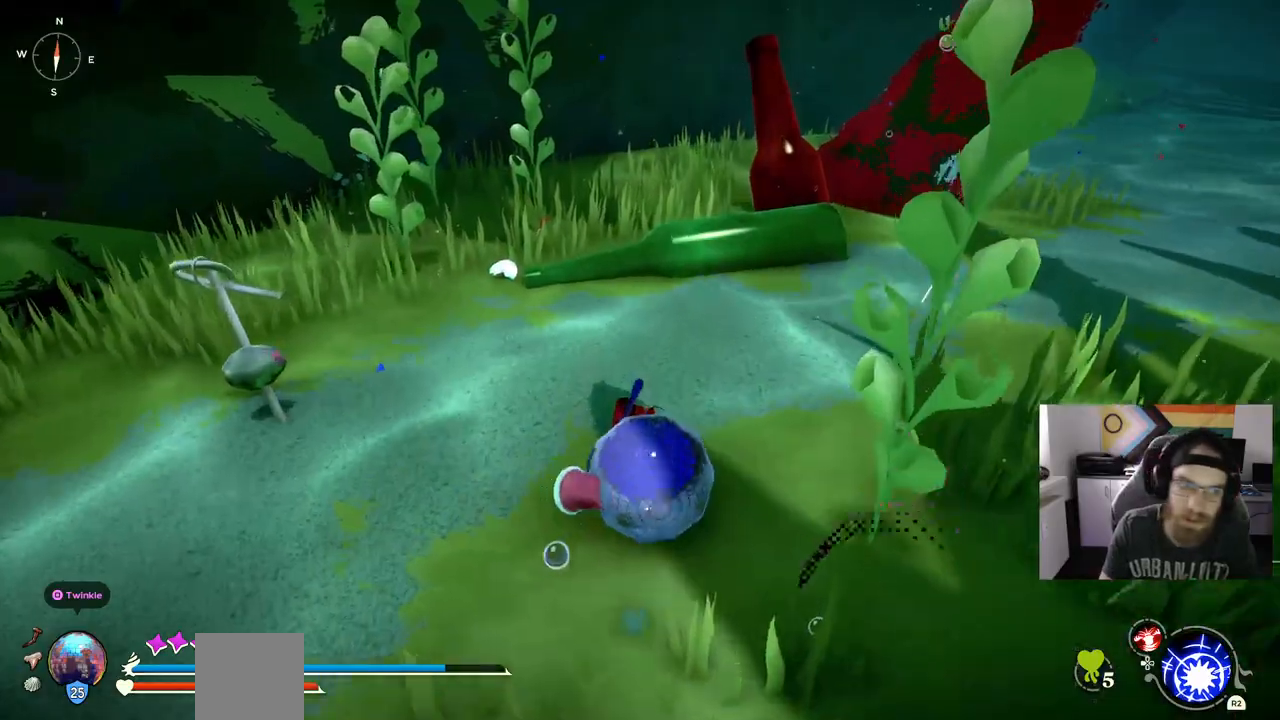
{"buttons": [], "left_stick": "up", "events": []}
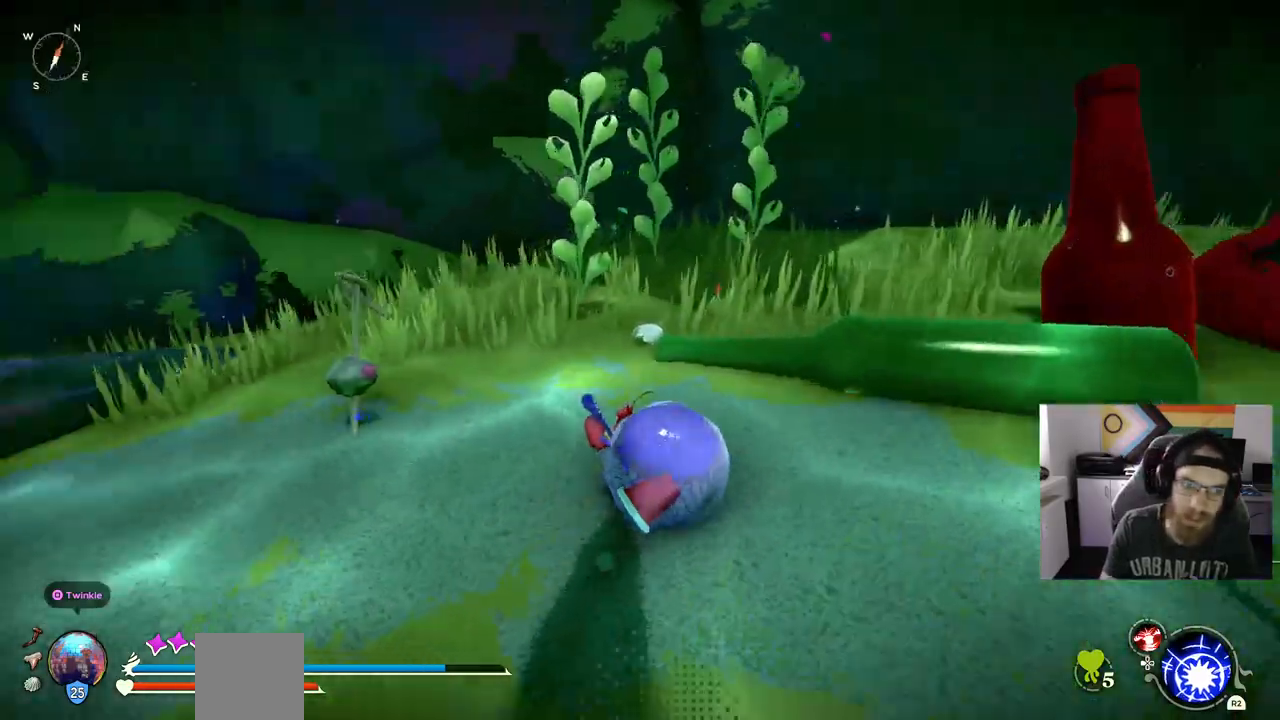
{"buttons": [], "left_stick": "up", "events": [[17, "R1", "down"], [217, "R1", "up"]]}
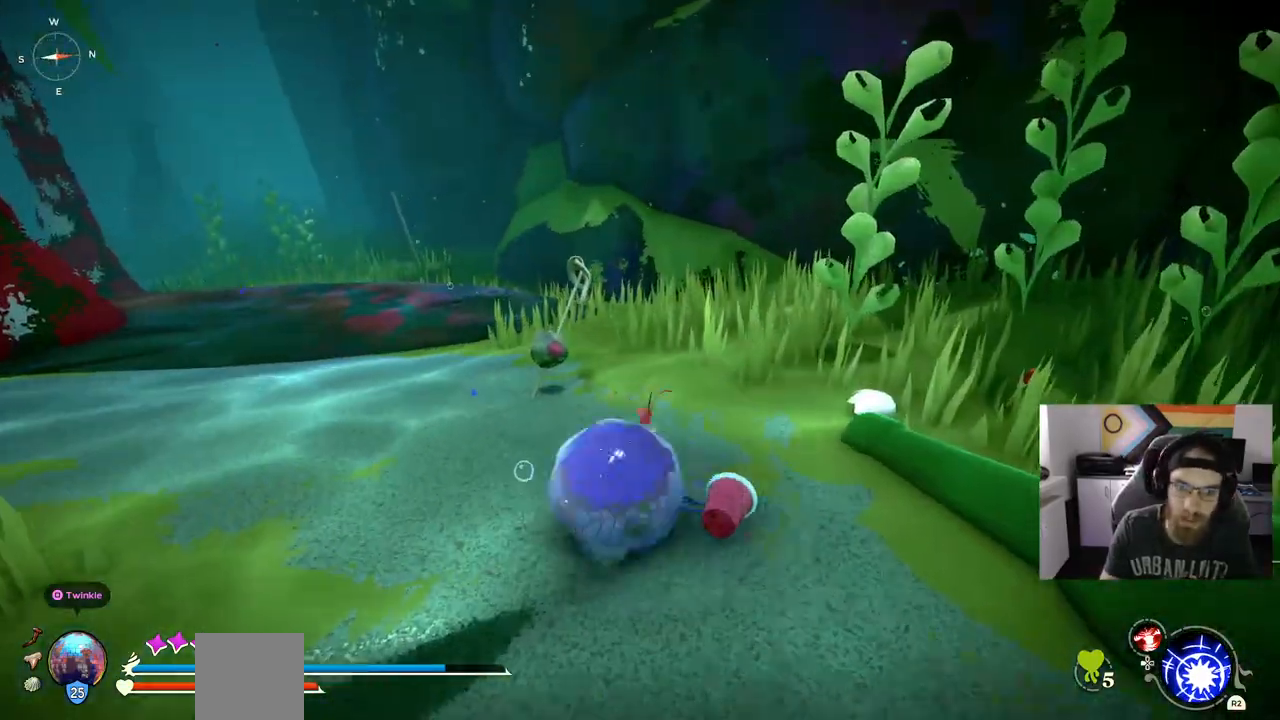
{"buttons": [], "left_stick": "up", "events": []}
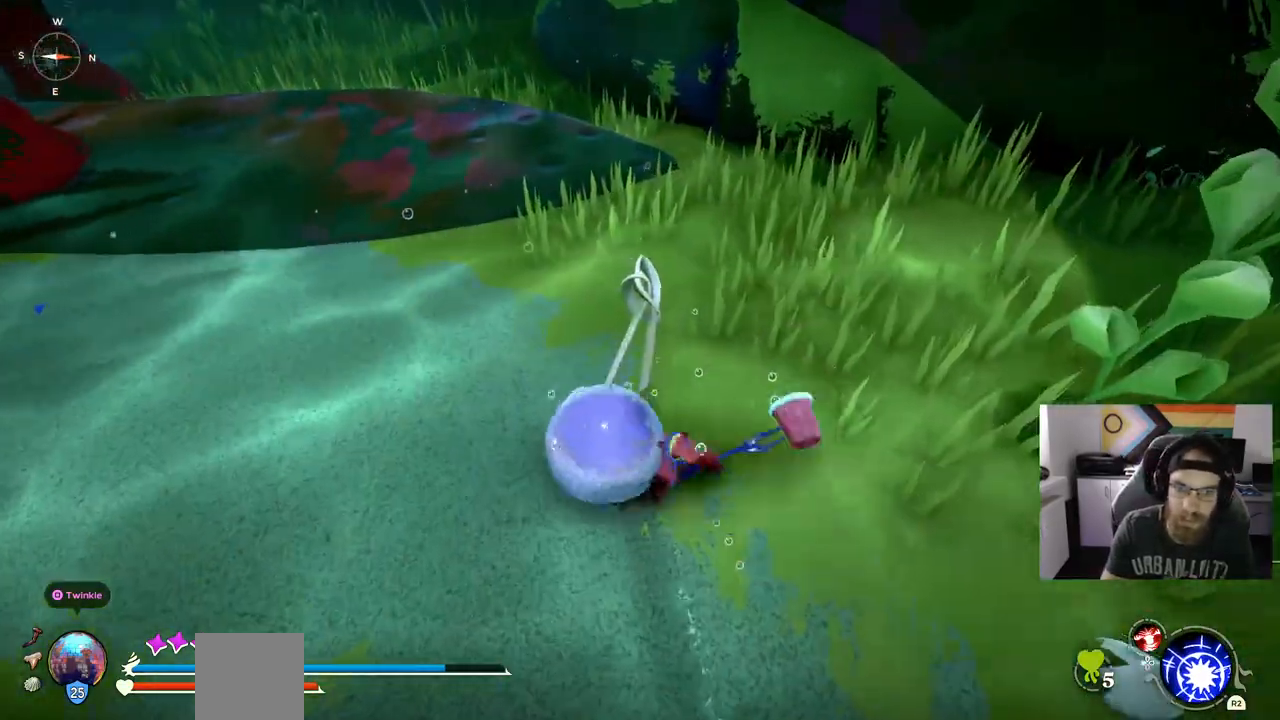
{"buttons": [], "left_stick": "up", "events": []}
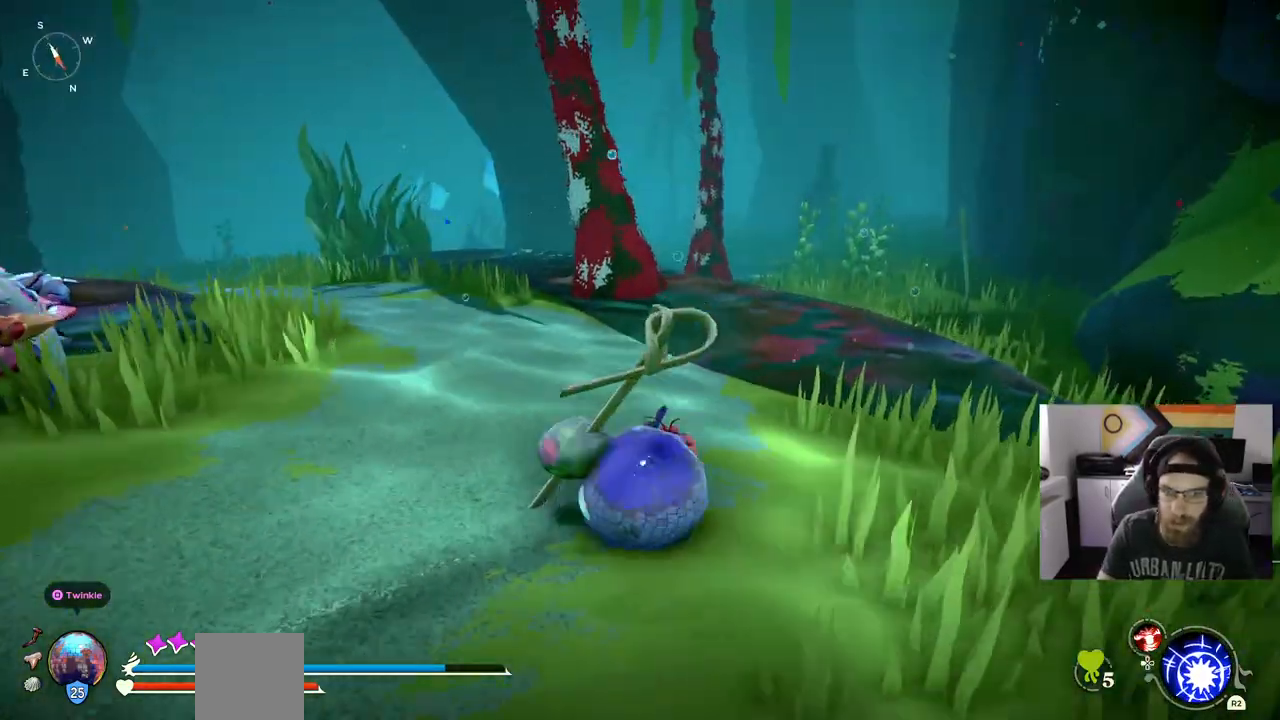
{"buttons": [], "left_stick": "up", "events": []}
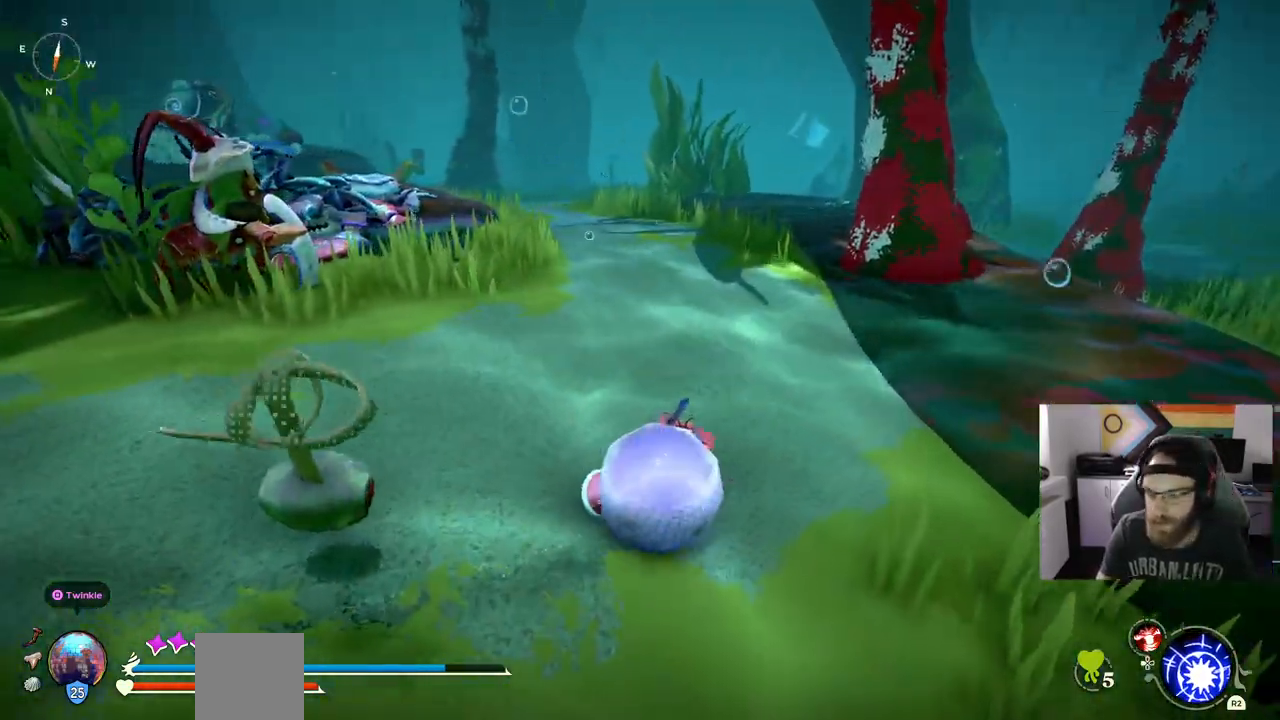
{"buttons": [], "left_stick": "up", "events": []}
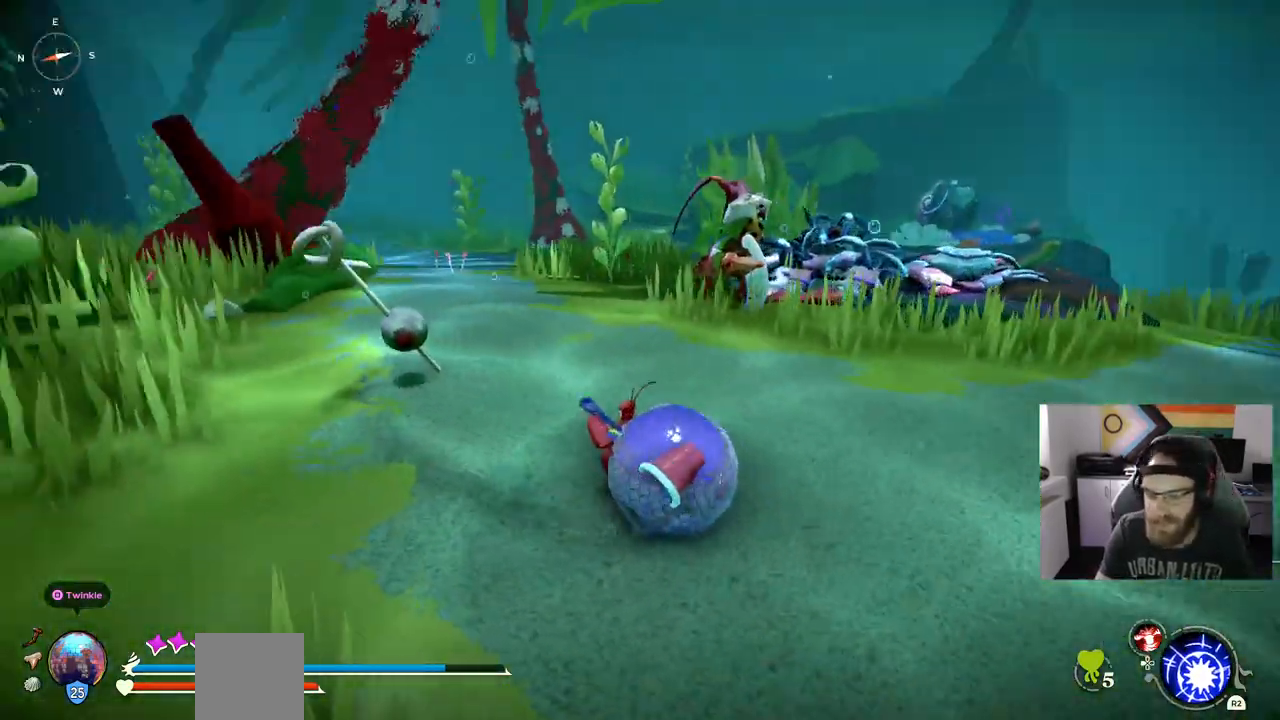
{"buttons": [], "left_stick": "up", "events": []}
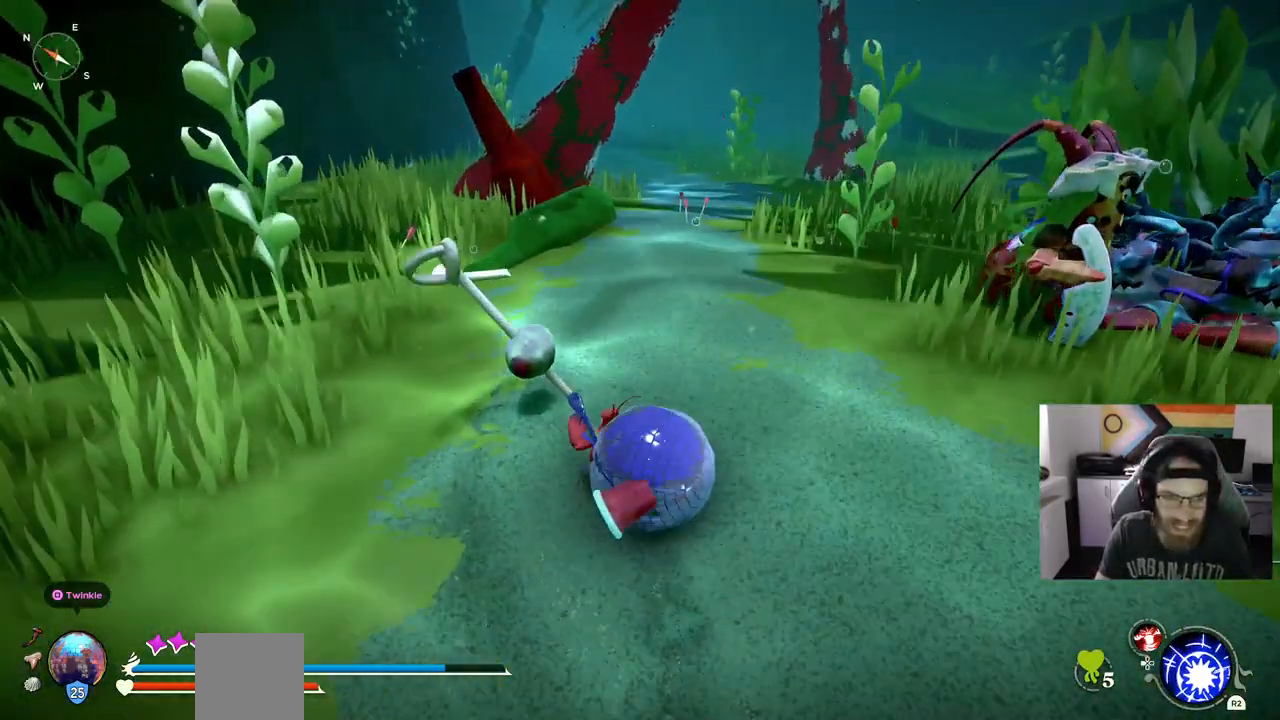
{"buttons": [], "left_stick": "up", "events": []}
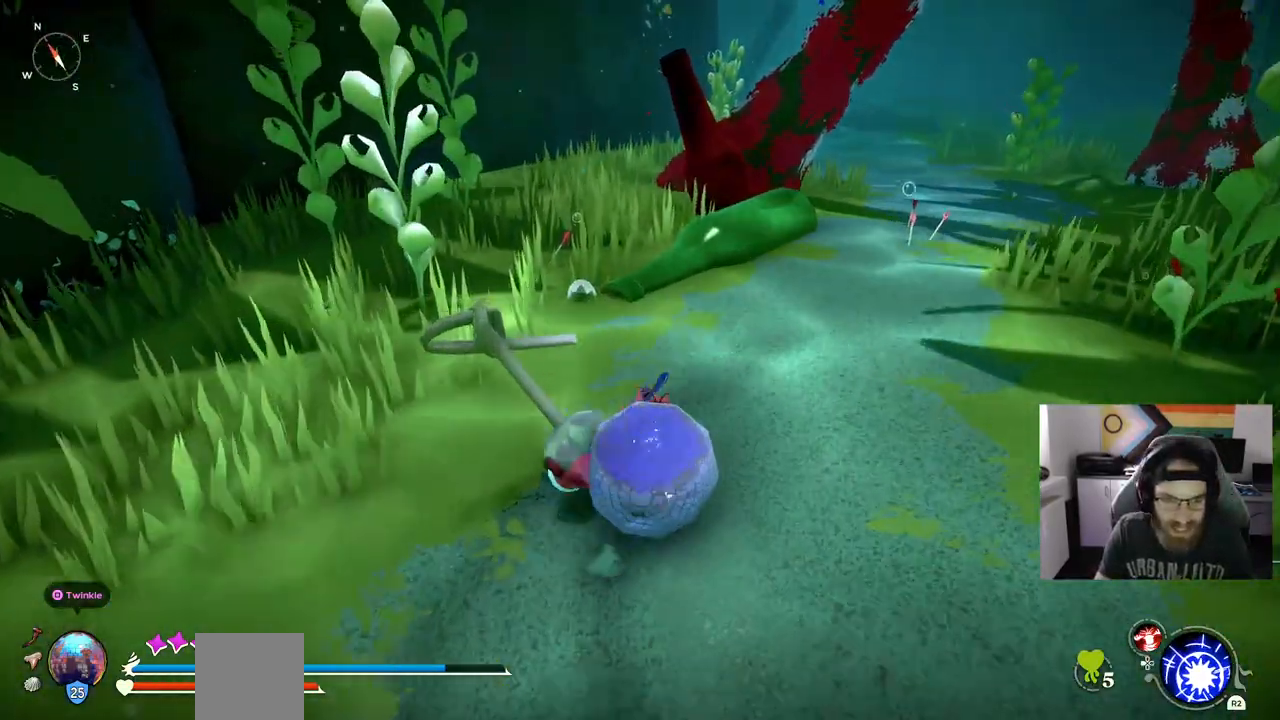
{"buttons": ["CIRCLE"], "left_stick": "up", "events": [[333, "CIRCLE", "down"]]}
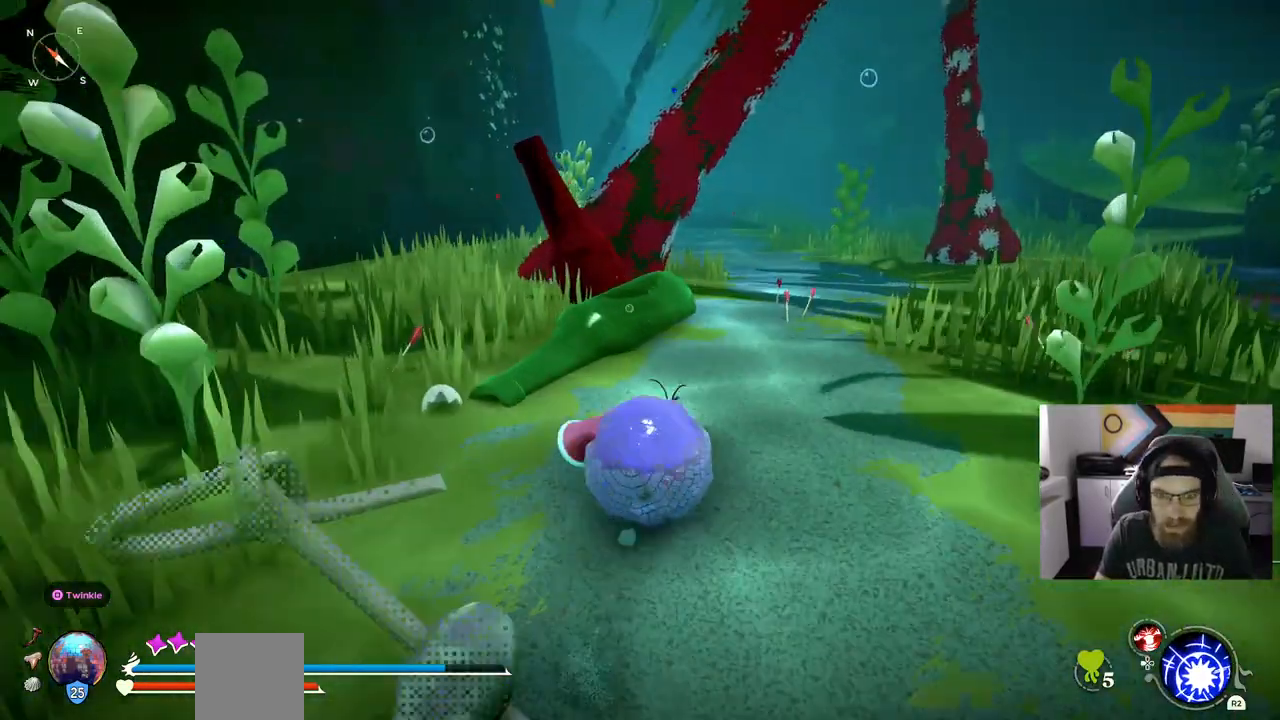
{"buttons": ["CIRCLE"], "left_stick": "up", "events": []}
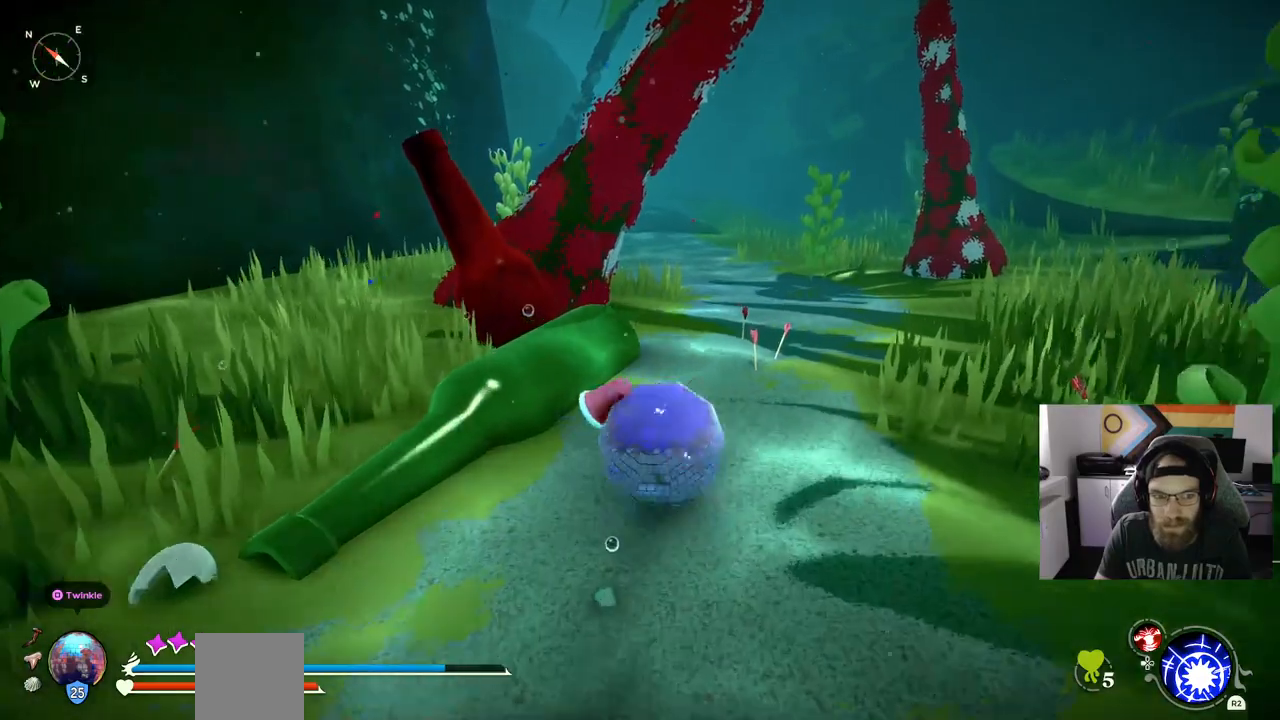
{"buttons": [], "left_stick": "up", "events": [[117, "CIRCLE", "up"]]}
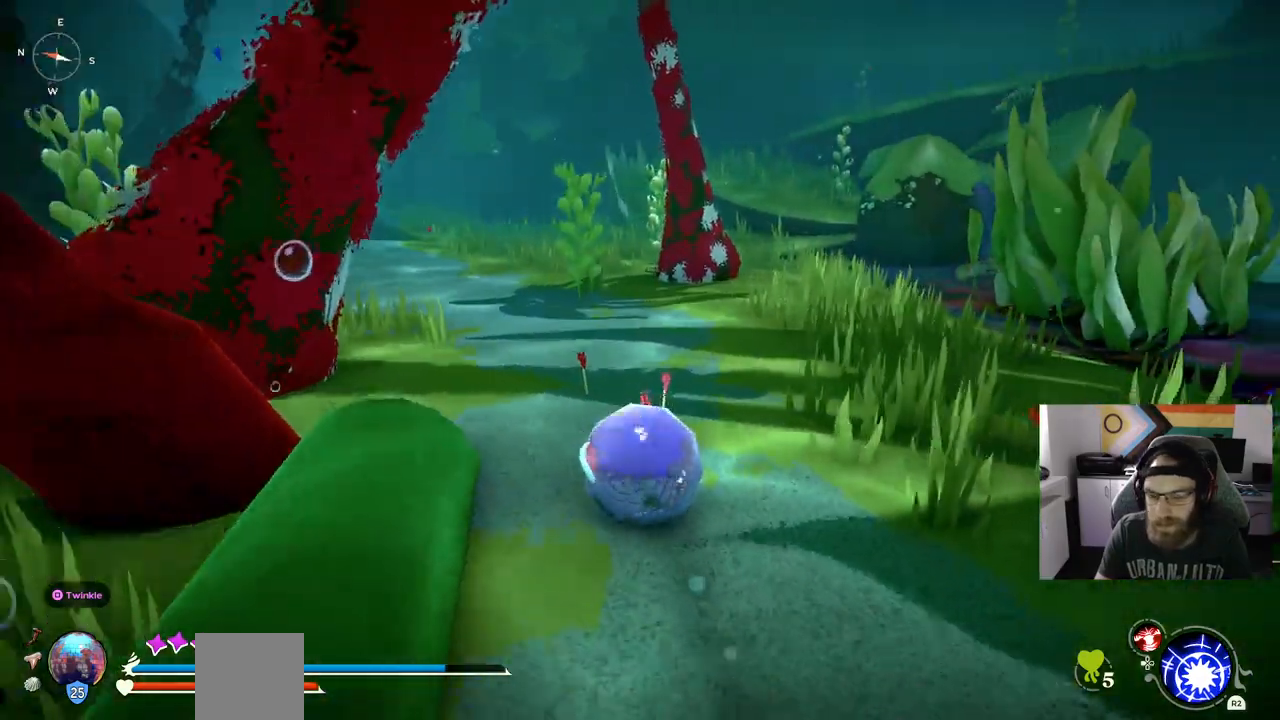
{"buttons": [], "left_stick": "center", "events": [[400, "left_stick", "center"]]}
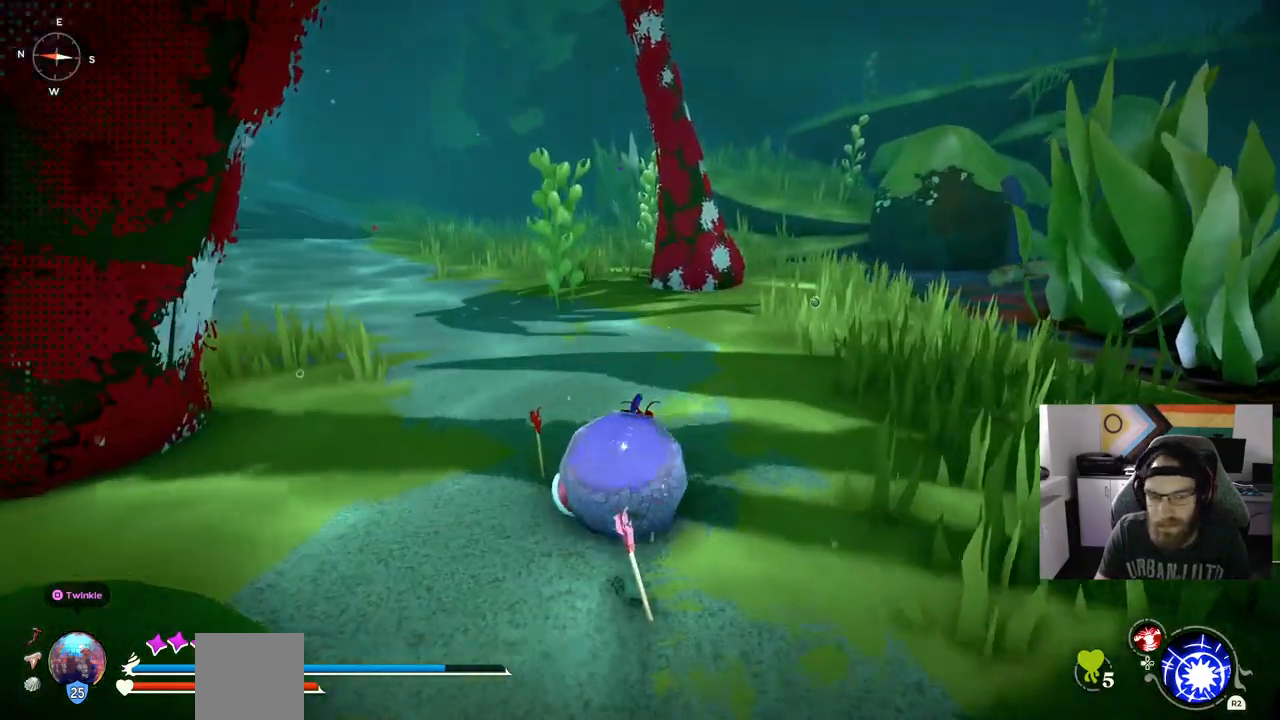
{"buttons": [], "left_stick": "up", "events": [[100, "left_stick", "up"]]}
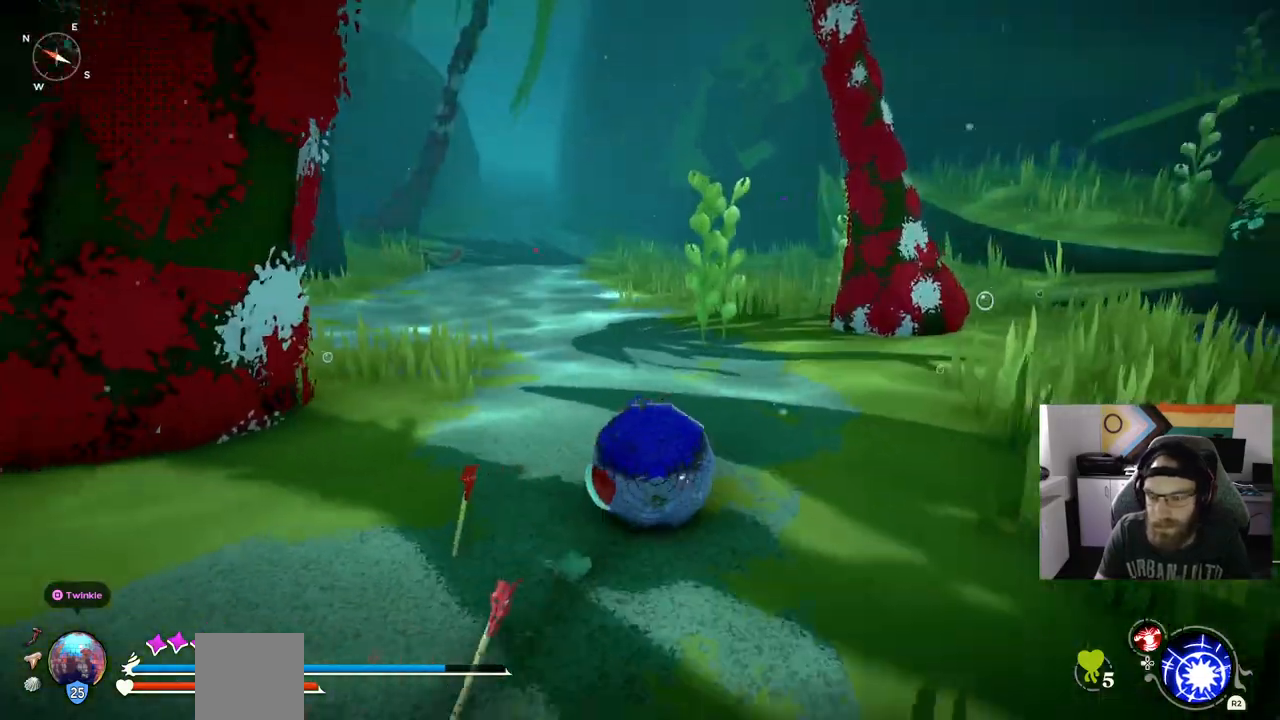
{"buttons": ["CIRCLE"], "left_stick": "up", "events": [[67, "CIRCLE", "down"]]}
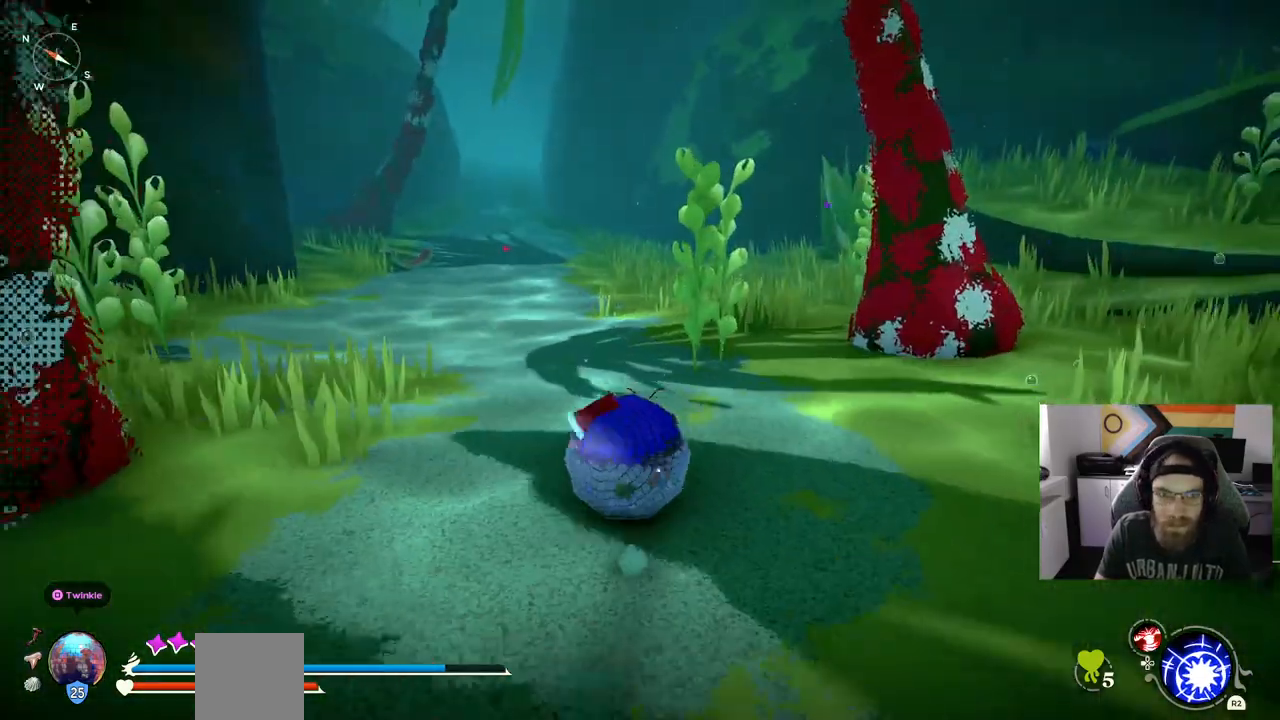
{"buttons": [], "left_stick": "up", "events": [[383, "CIRCLE", "up"]]}
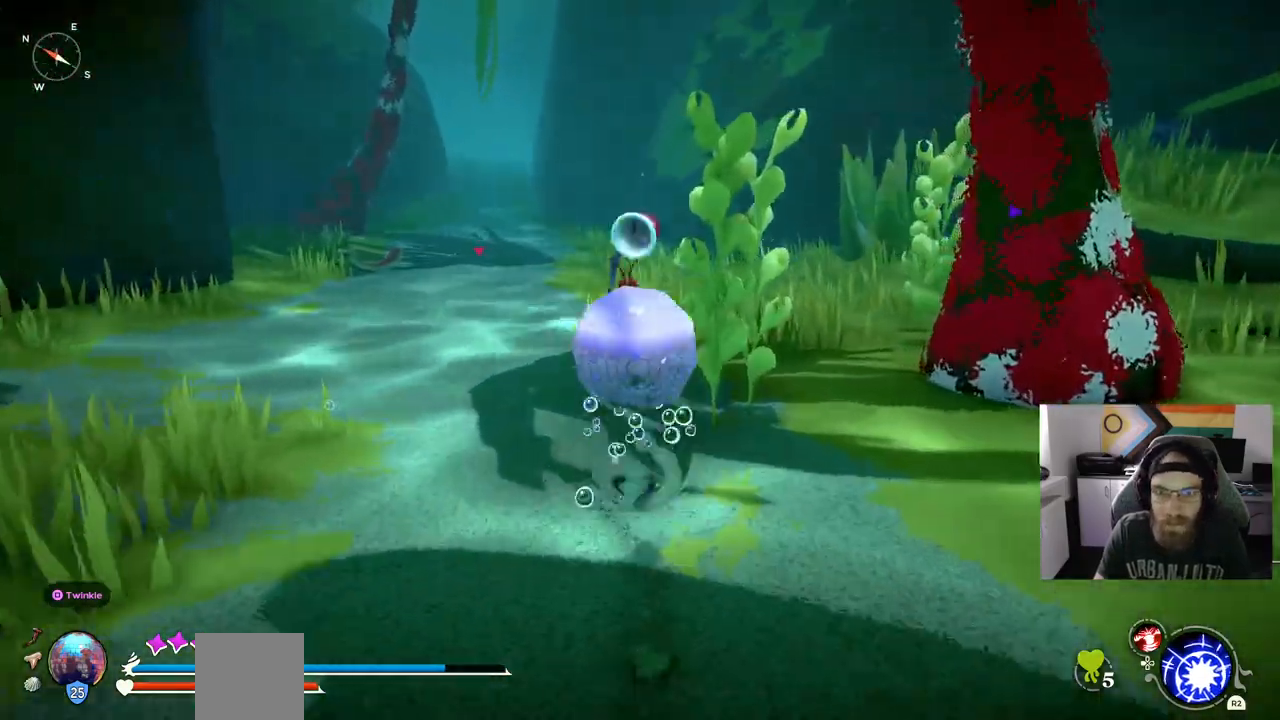
{"buttons": [], "left_stick": "up", "events": []}
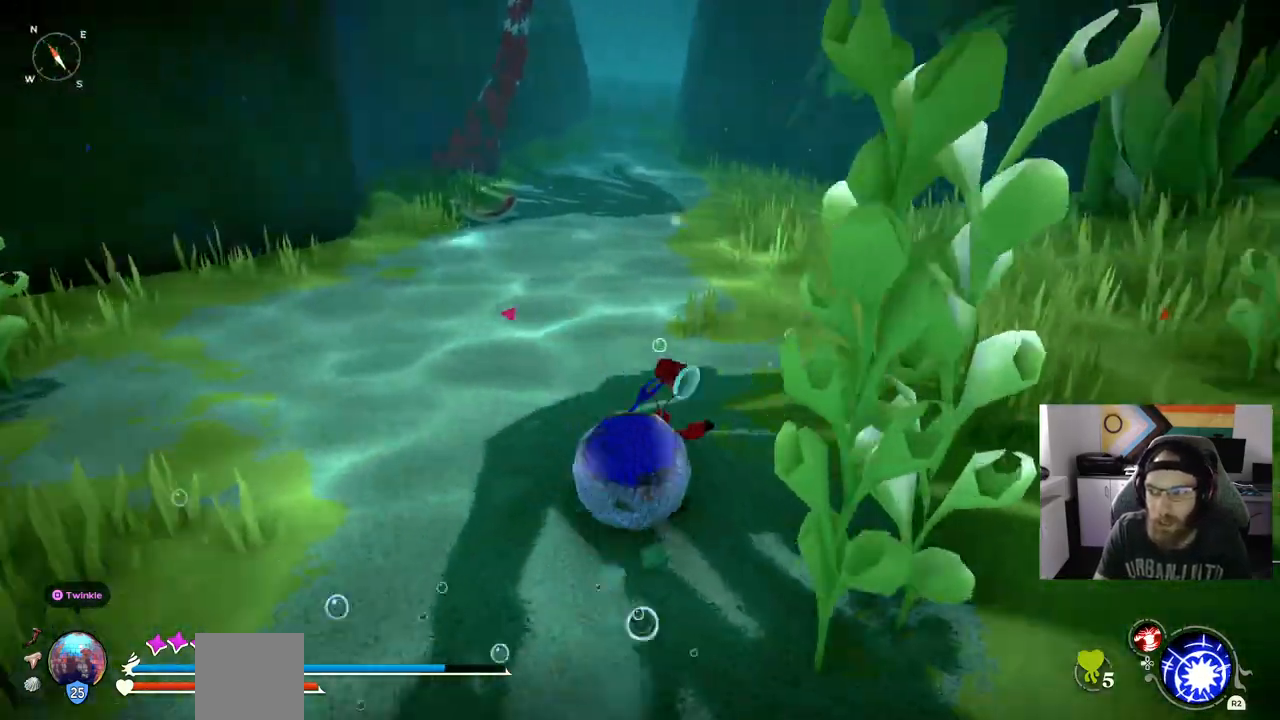
{"buttons": [], "left_stick": "up", "events": []}
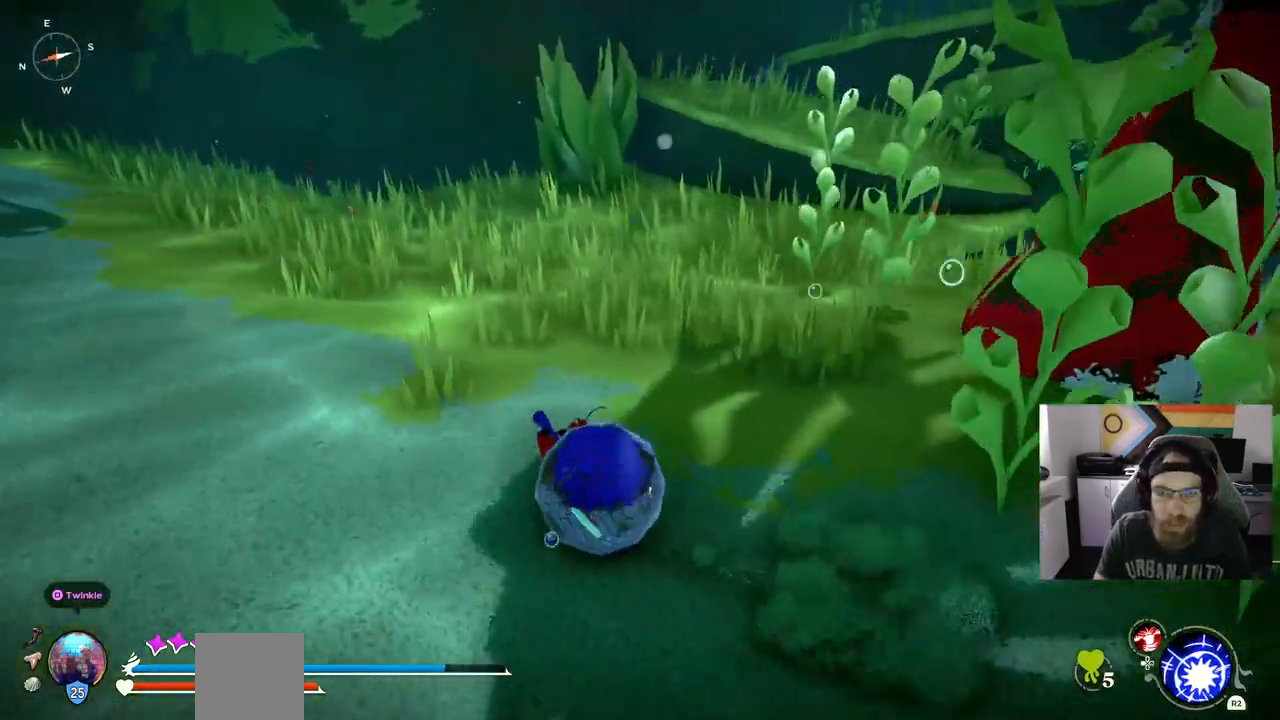
{"buttons": [], "left_stick": "up", "events": []}
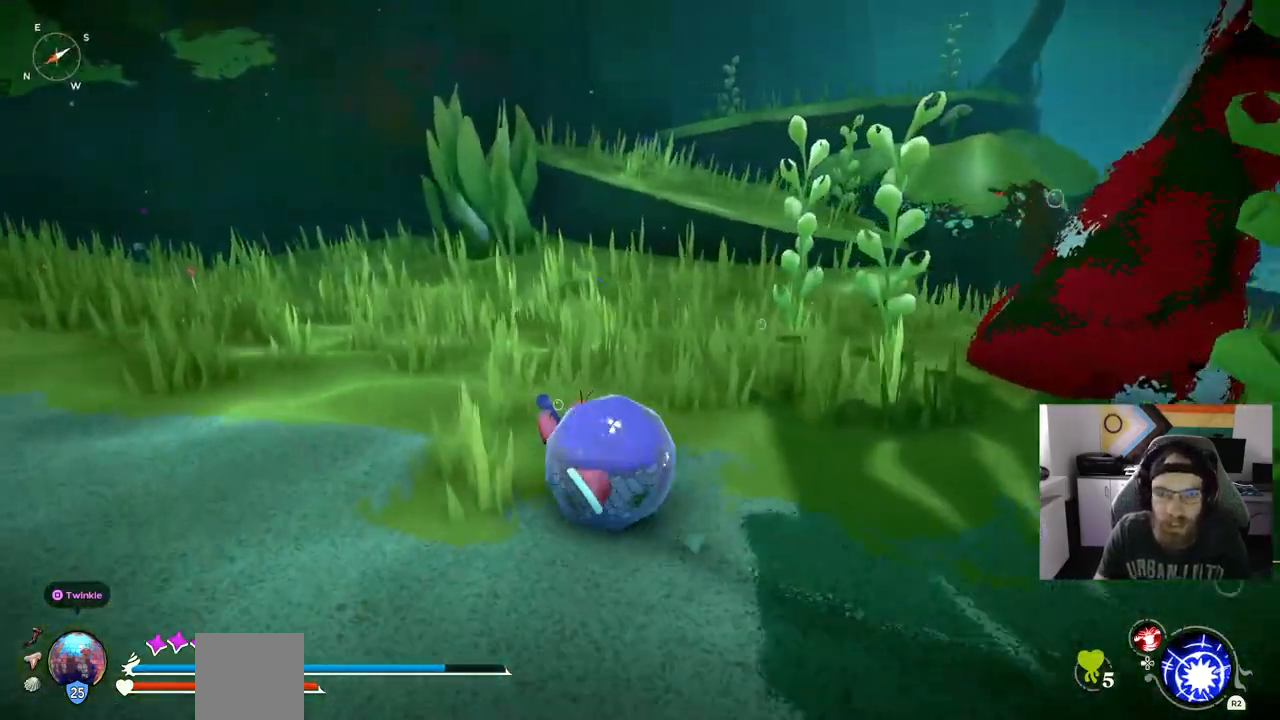
{"buttons": [], "left_stick": "up", "events": []}
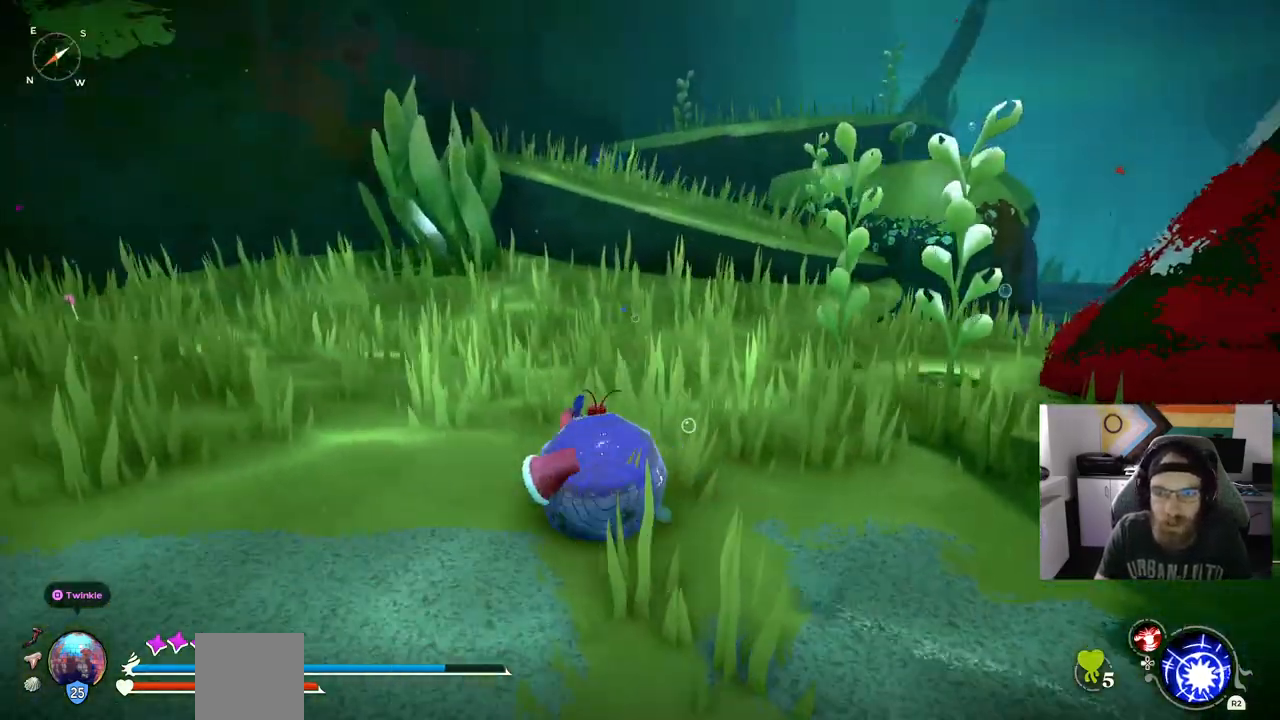
{"buttons": ["CIRCLE"], "left_stick": "up", "events": [[150, "CIRCLE", "down"]]}
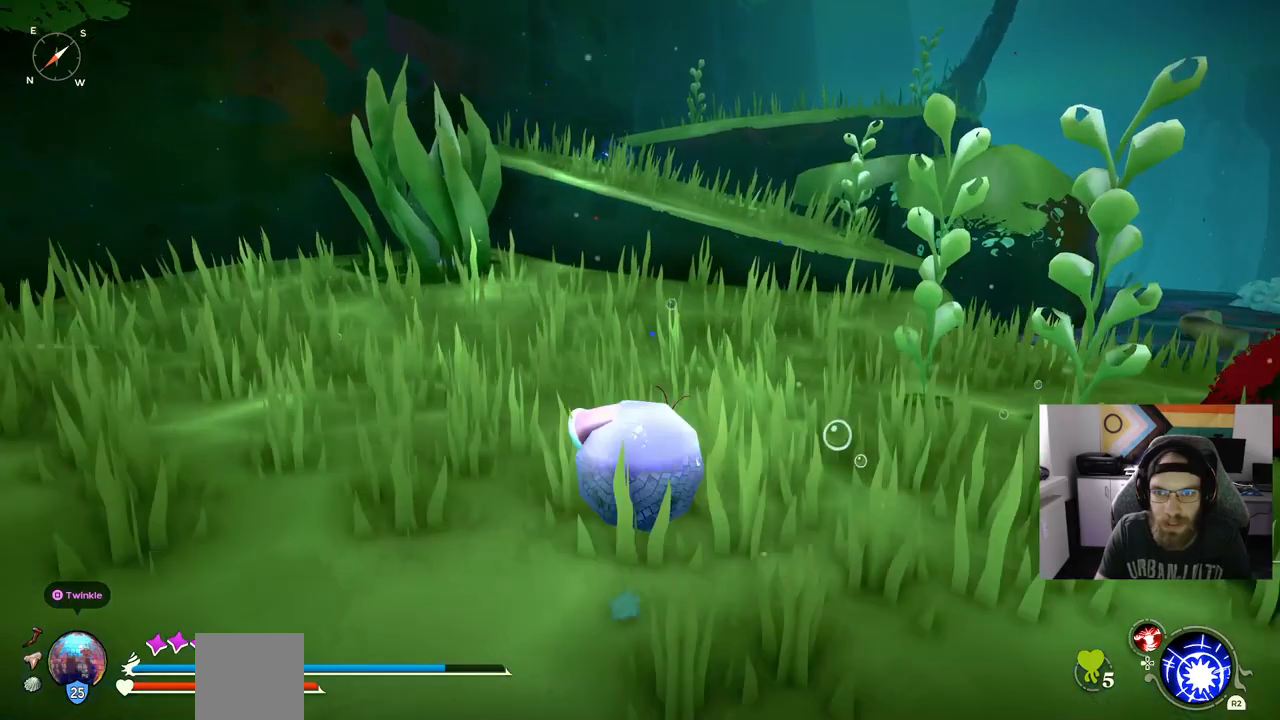
{"buttons": [], "left_stick": "up", "events": [[450, "CIRCLE", "up"]]}
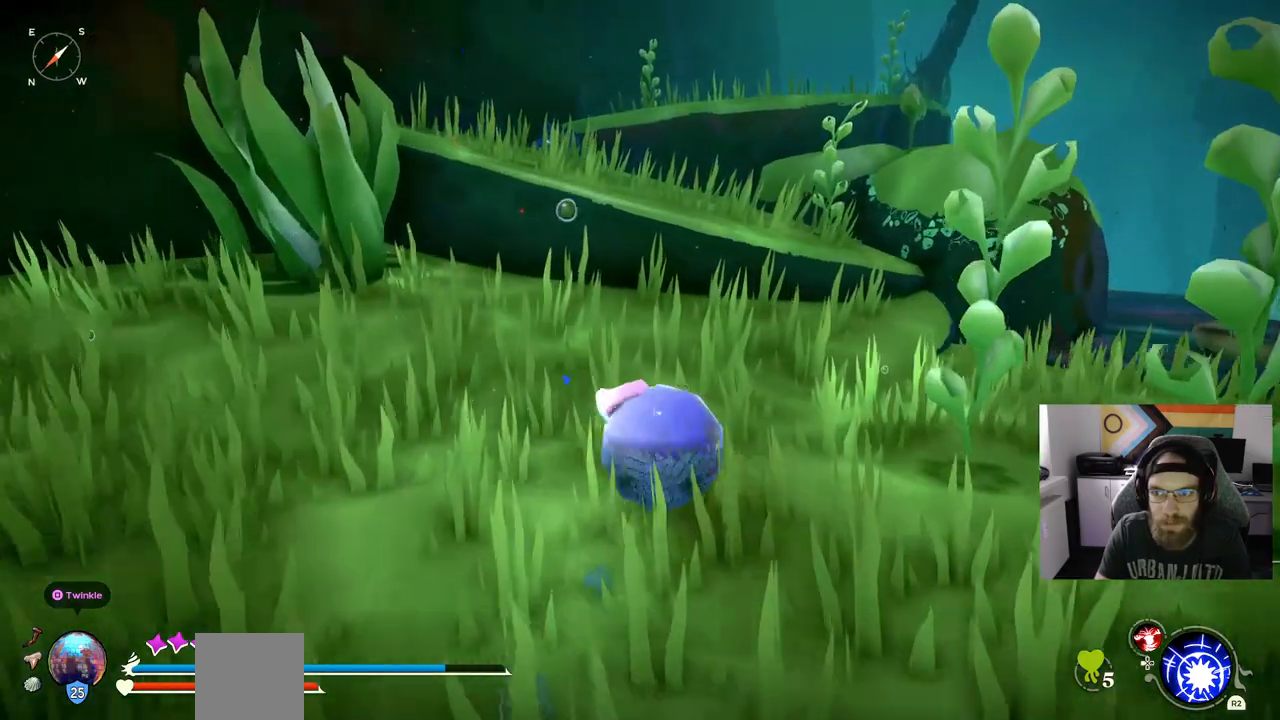
{"buttons": [], "left_stick": "up", "events": []}
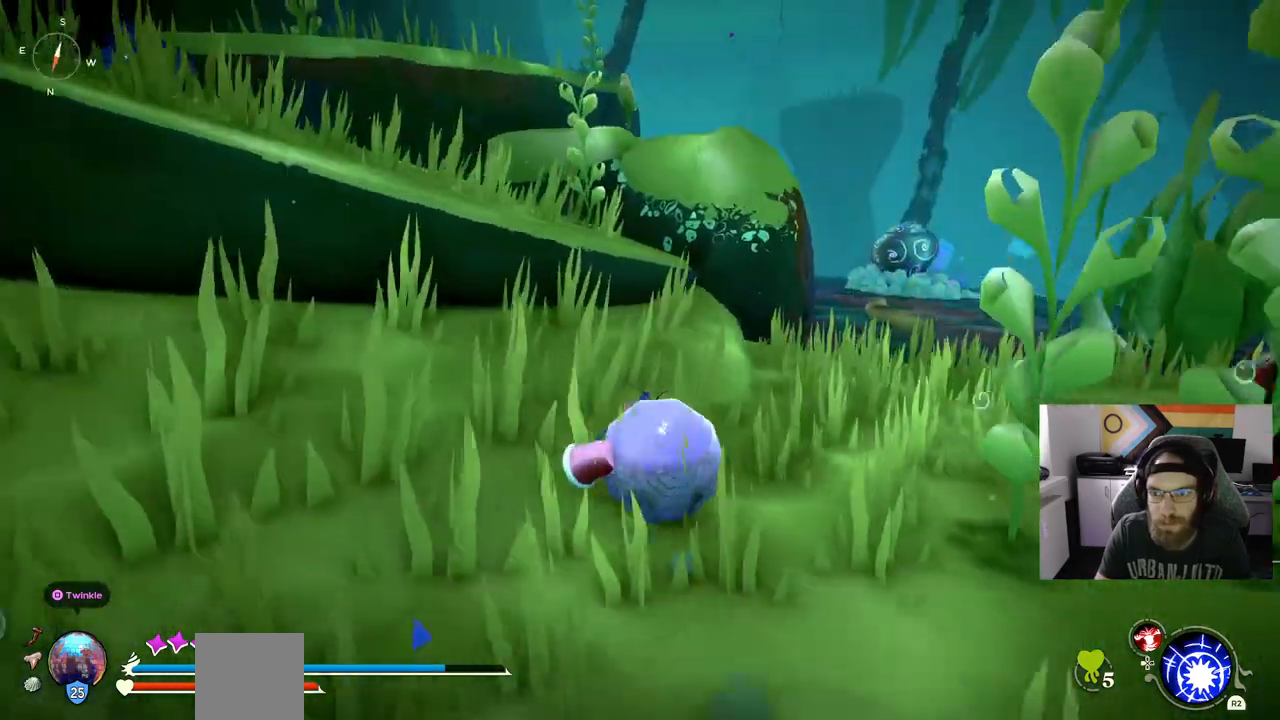
{"buttons": ["CIRCLE"], "left_stick": "up", "events": [[50, "CIRCLE", "down"]]}
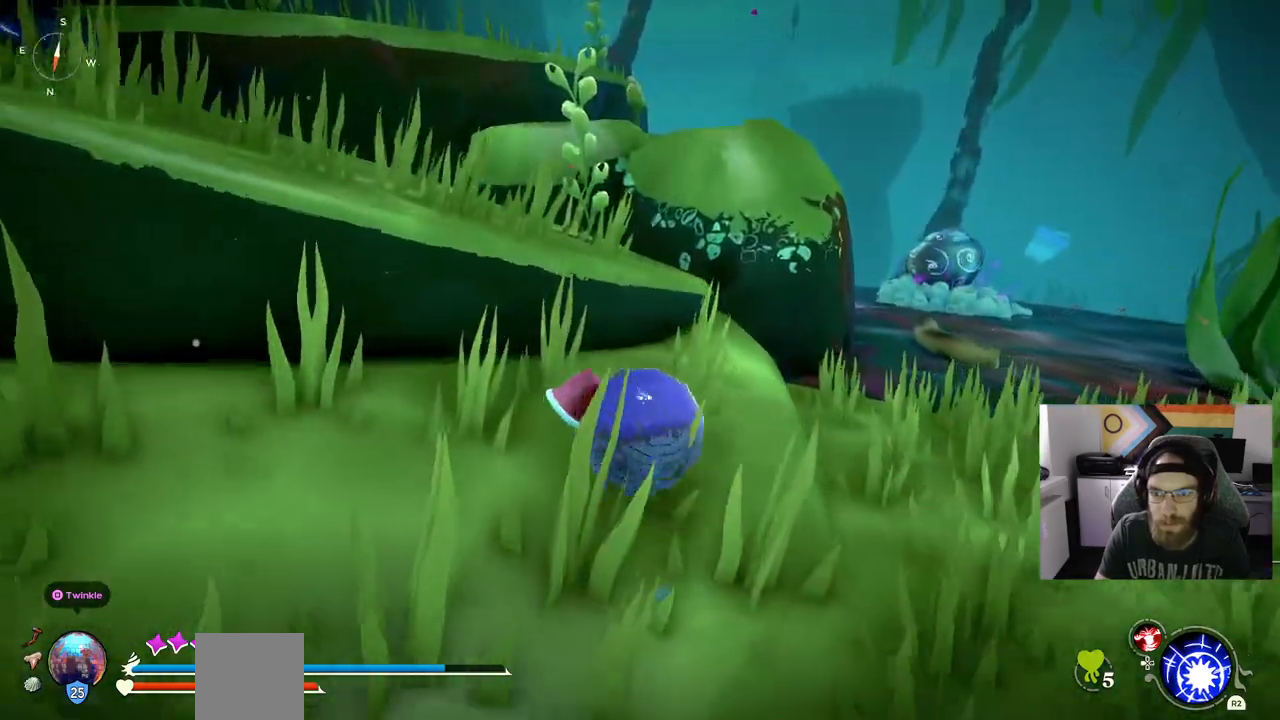
{"buttons": [], "left_stick": "up", "events": [[467, "CIRCLE", "up"]]}
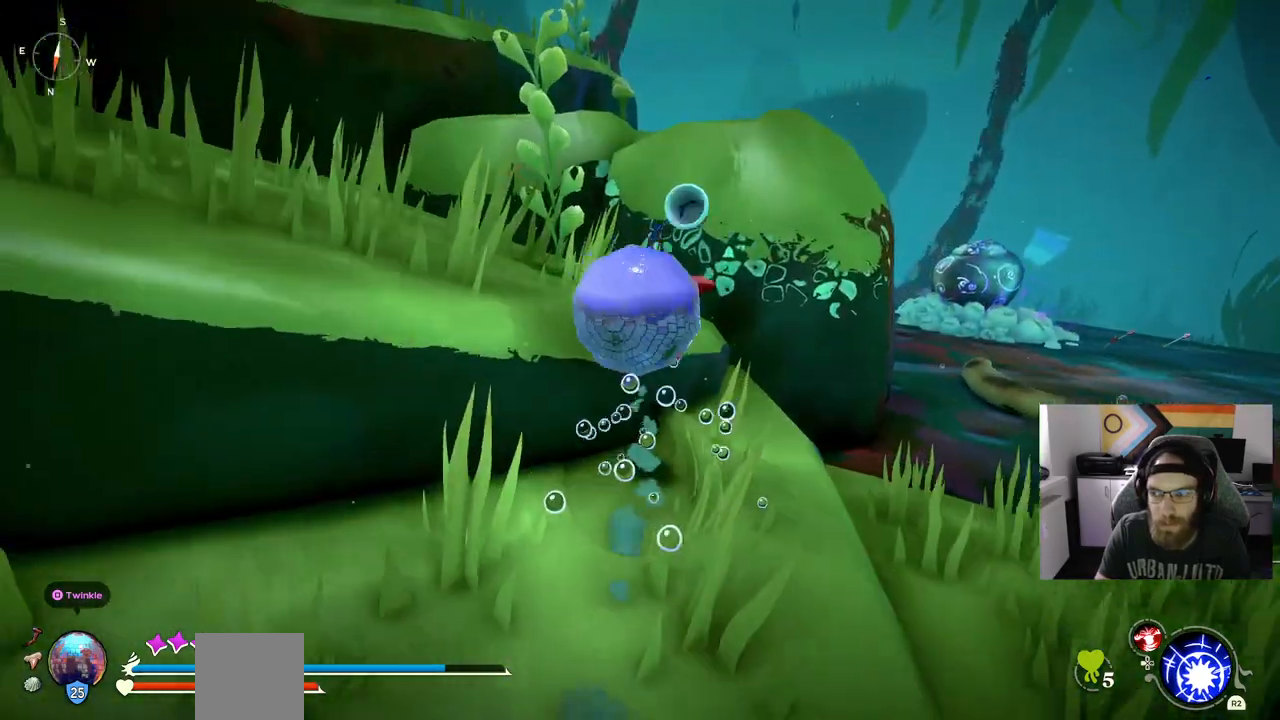
{"buttons": ["CIRCLE"], "left_stick": "up", "events": [[367, "CIRCLE", "down"]]}
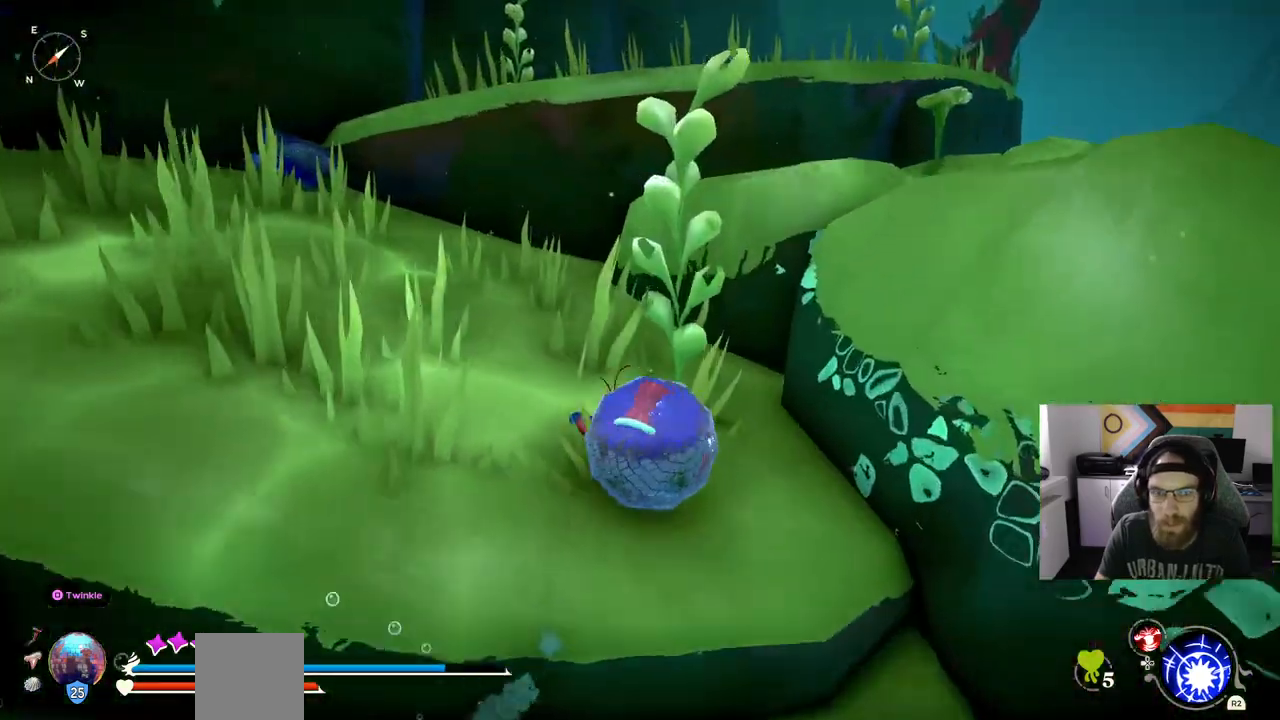
{"buttons": ["CIRCLE"], "left_stick": "up", "events": []}
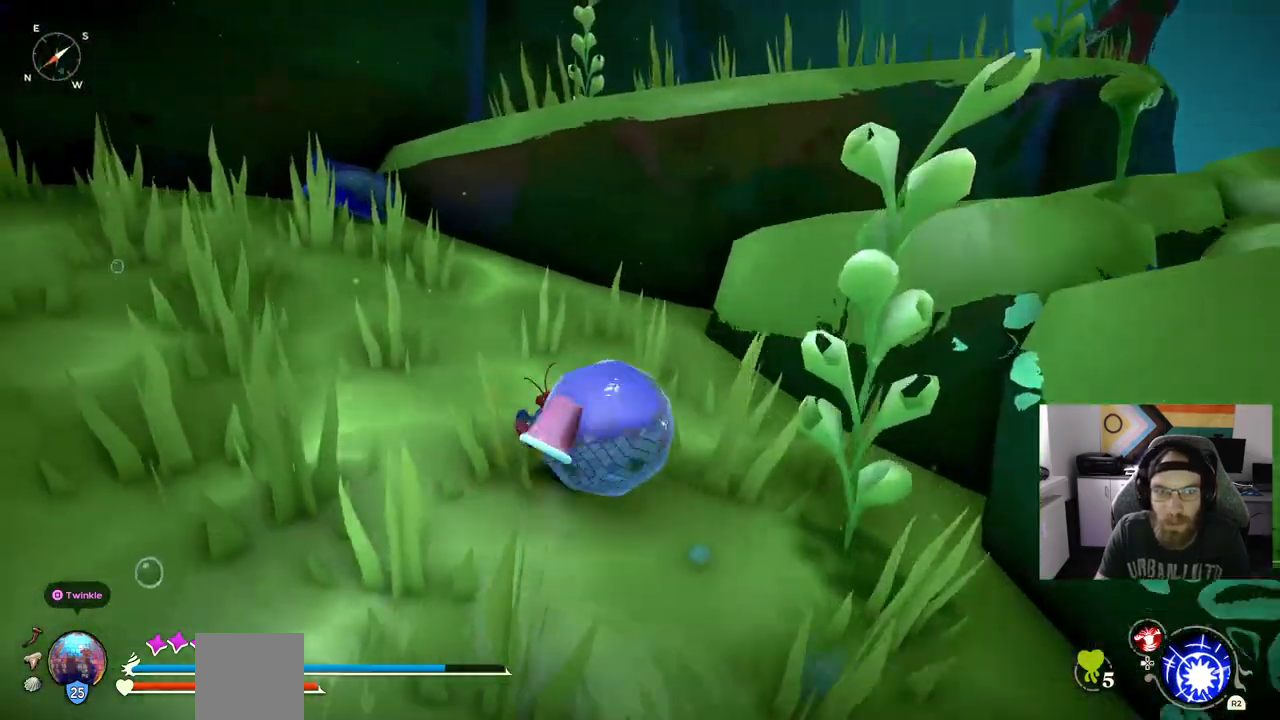
{"buttons": ["CIRCLE"], "left_stick": "up", "events": []}
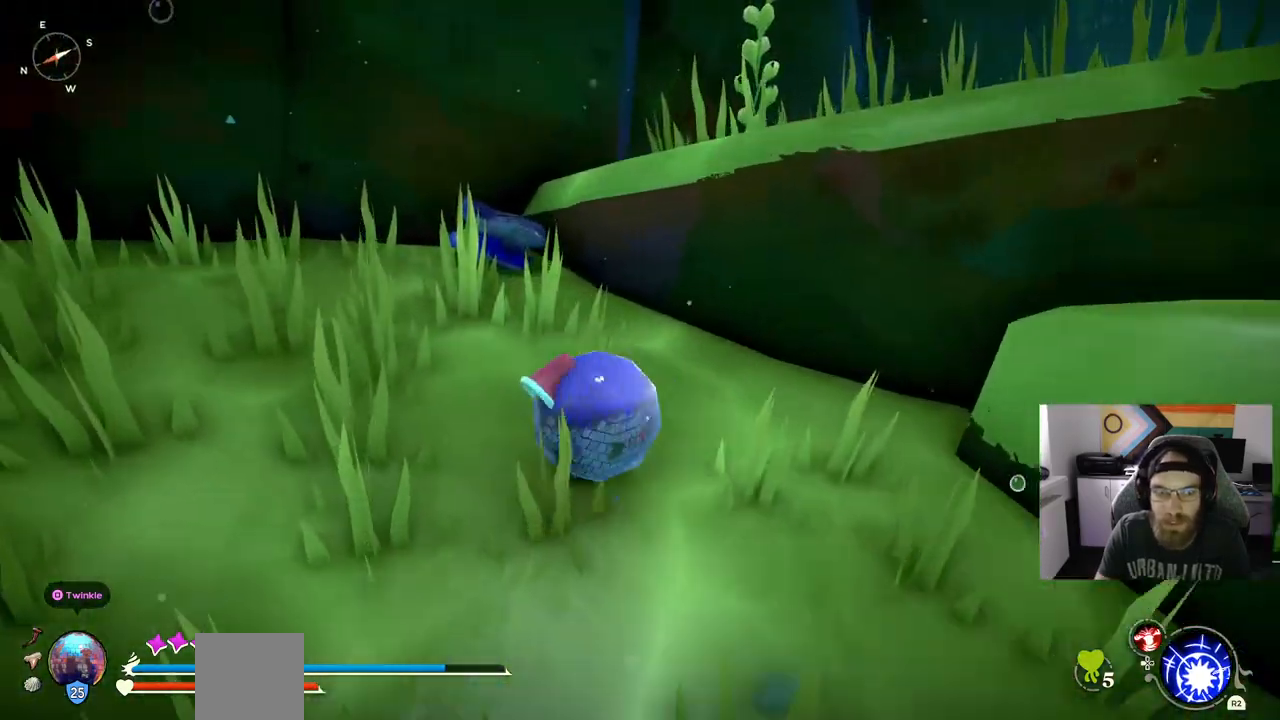
{"buttons": ["CIRCLE"], "left_stick": "up", "events": []}